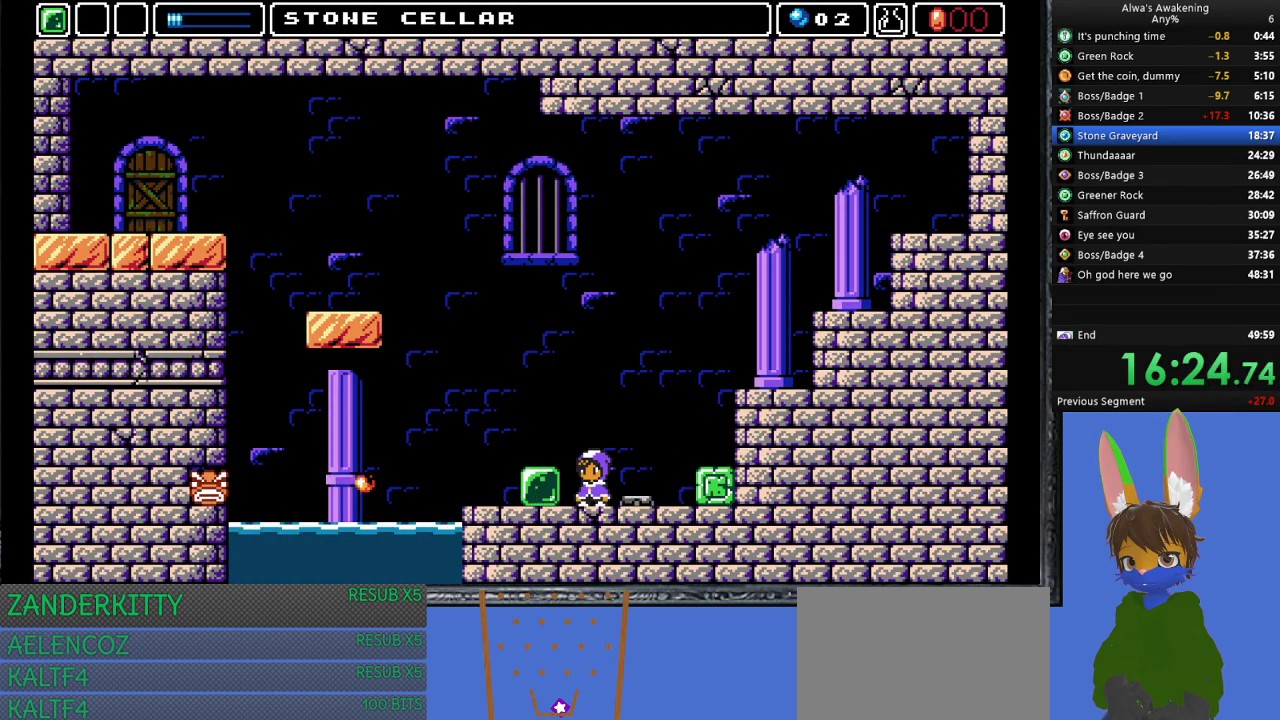
Gameplay with a controller (PlayStation layout); each line is a JSON object with the inputs held at the frame after it. "events" lists button and stick changes between this image and that frame as [ms after this image, input, new state], when the widget could be followed in between. Not read: right_stick.
{"buttons": [], "left_stick": "center", "events": [[400, "DPAD_LEFT", "down"], [467, "DPAD_LEFT", "up"]]}
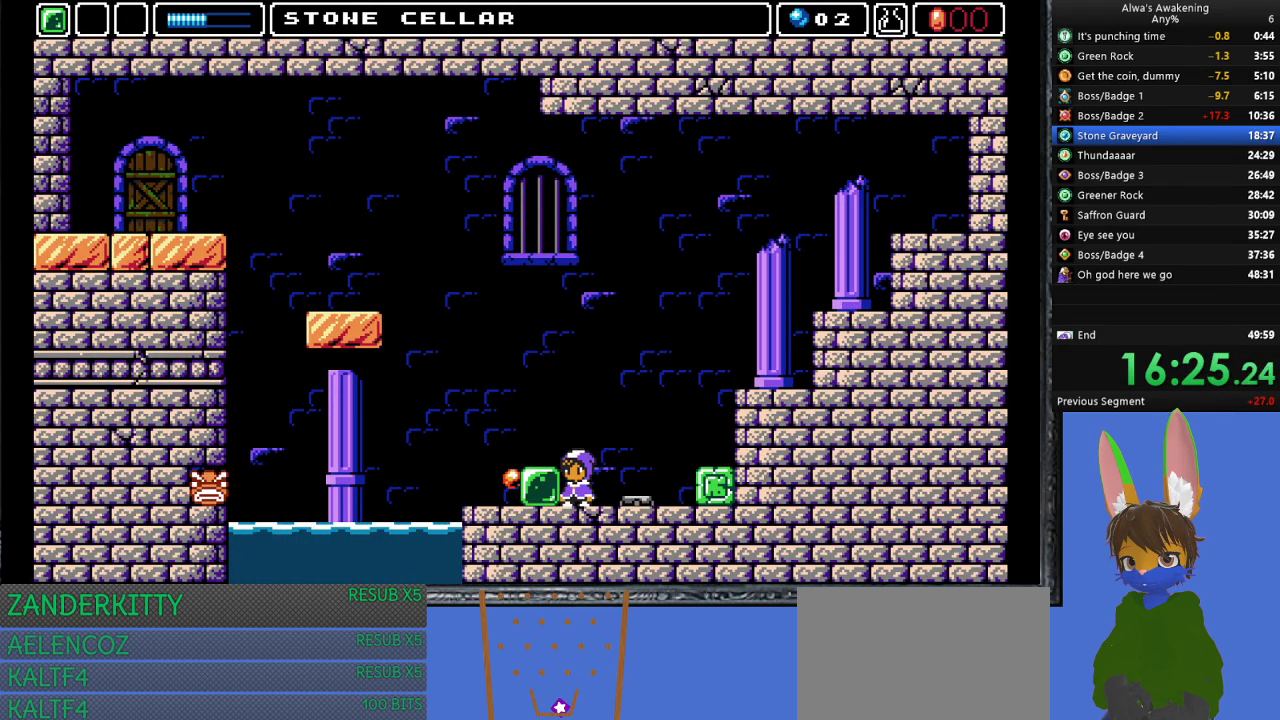
{"buttons": [], "left_stick": "center", "events": [[267, "CROSS", "down"], [400, "CROSS", "up"]]}
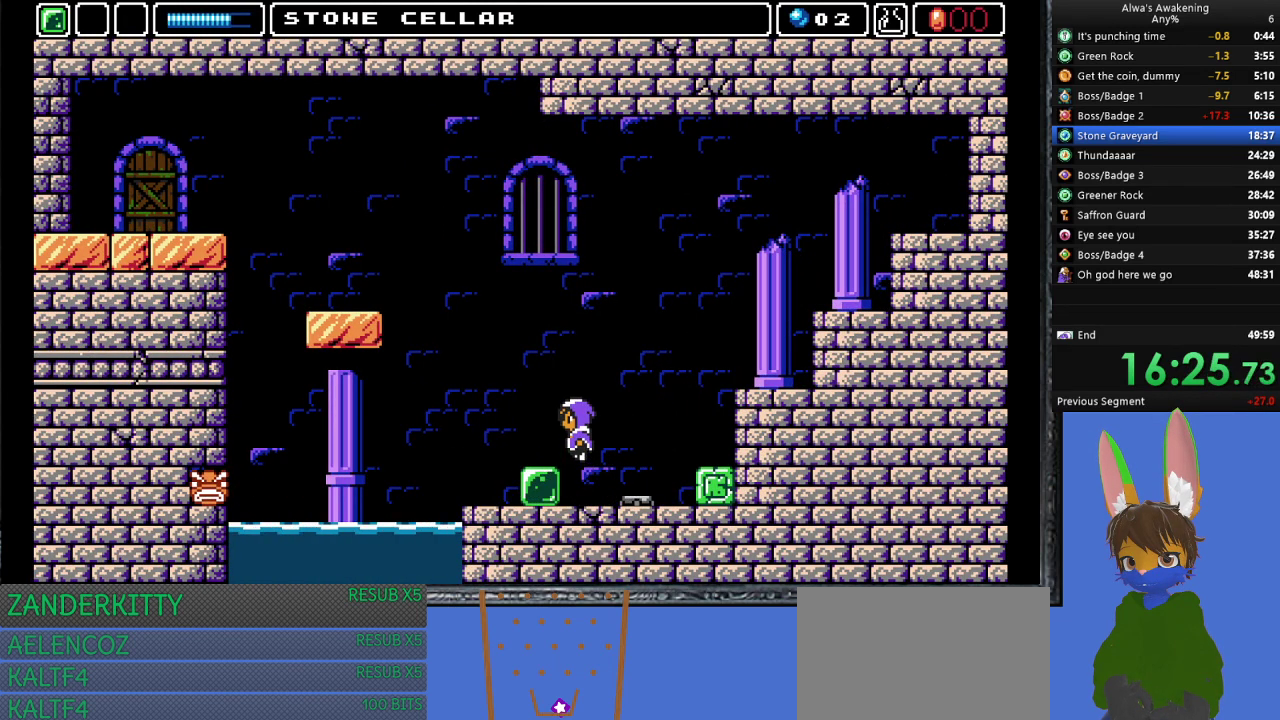
{"buttons": [], "left_stick": "center", "events": [[200, "DPAD_LEFT", "down"], [400, "DPAD_LEFT", "up"]]}
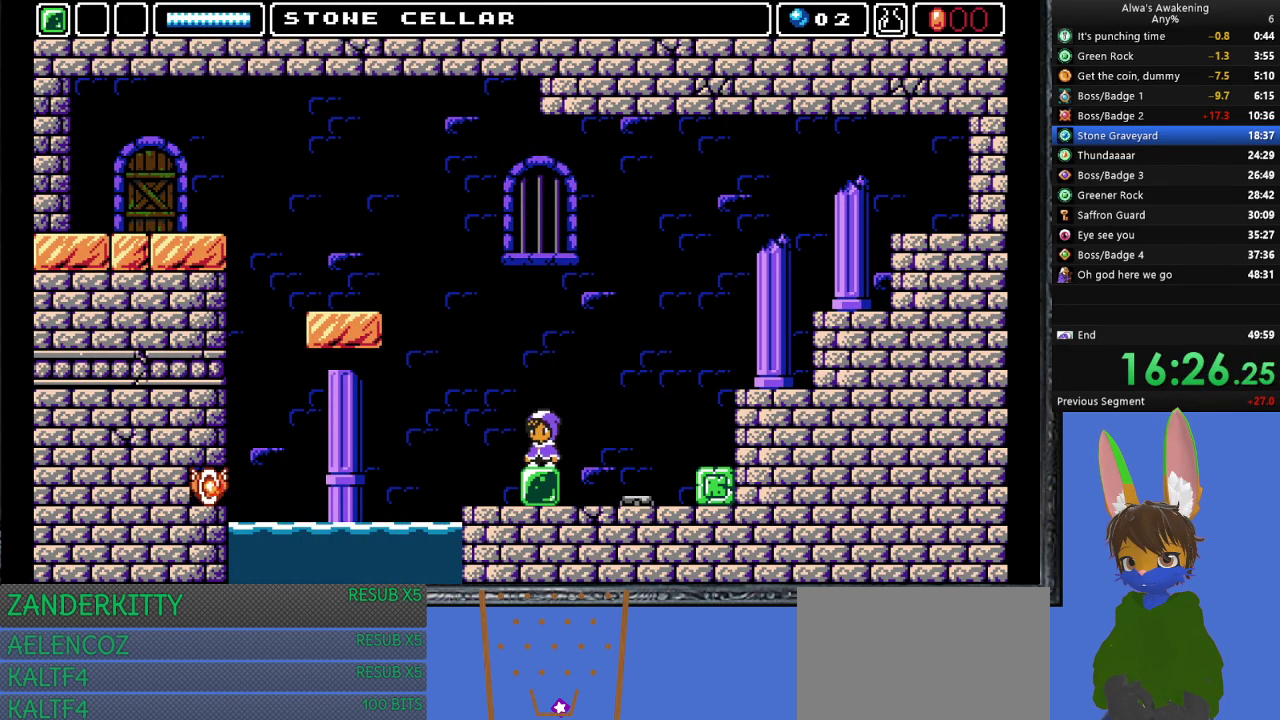
{"buttons": ["CROSS", "SQUARE", "DPAD_UP", "DPAD_LEFT"], "left_stick": "center", "events": [[100, "DPAD_UP", "down"], [167, "CROSS", "down"], [200, "DPAD_LEFT", "down"], [400, "SQUARE", "down"]]}
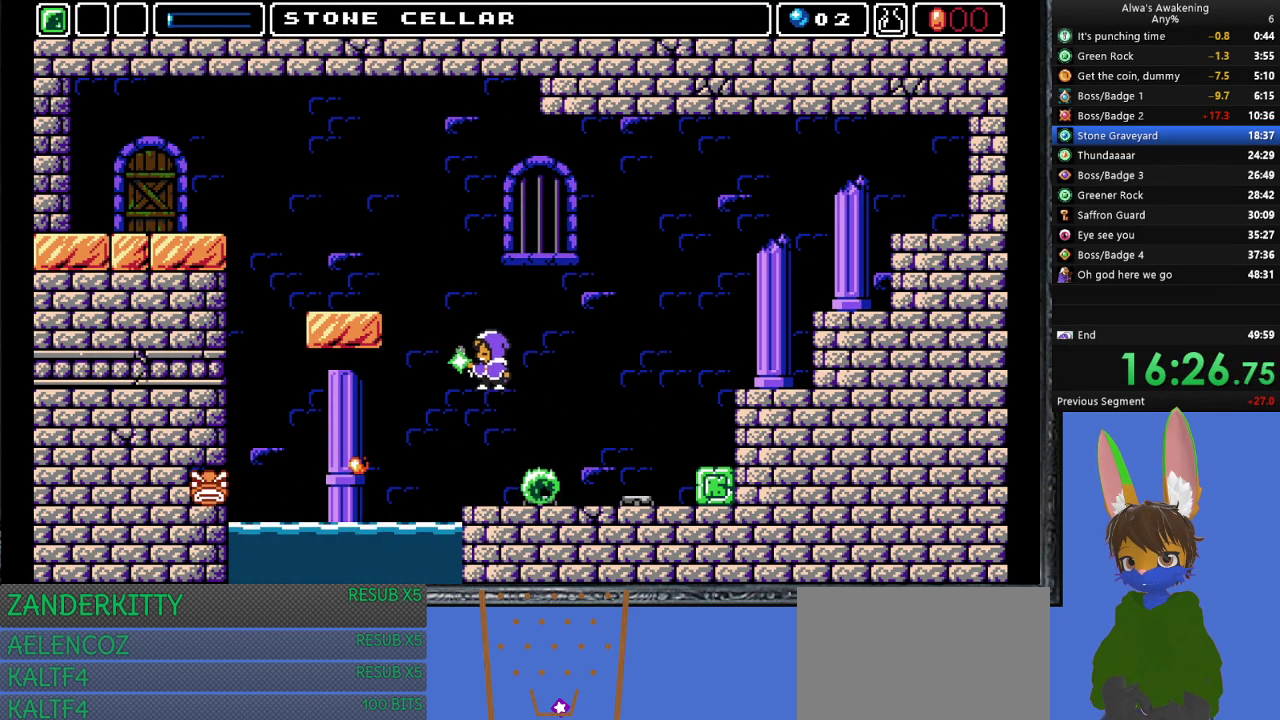
{"buttons": ["CROSS", "DPAD_LEFT"], "left_stick": "center", "events": [[167, "SQUARE", "up"], [200, "CROSS", "up"], [233, "CROSS", "down"], [233, "DPAD_UP", "up"]]}
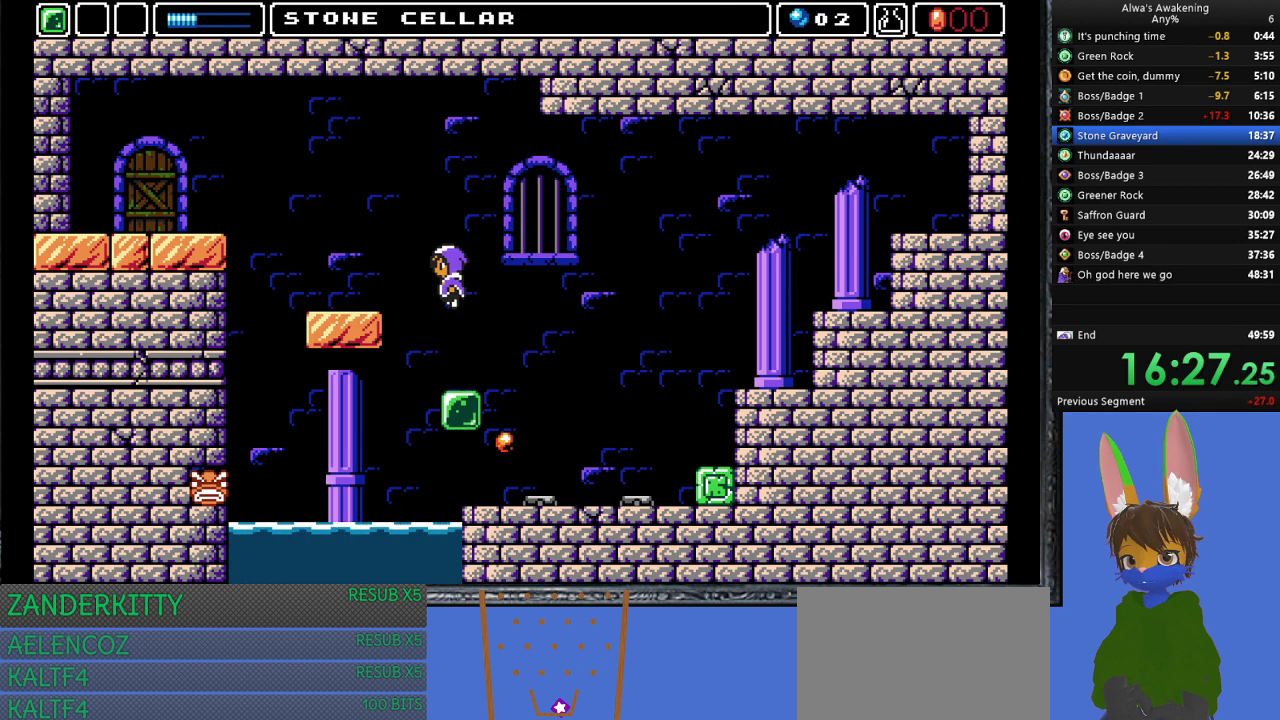
{"buttons": ["DPAD_LEFT"], "left_stick": "center", "events": [[200, "CROSS", "up"]]}
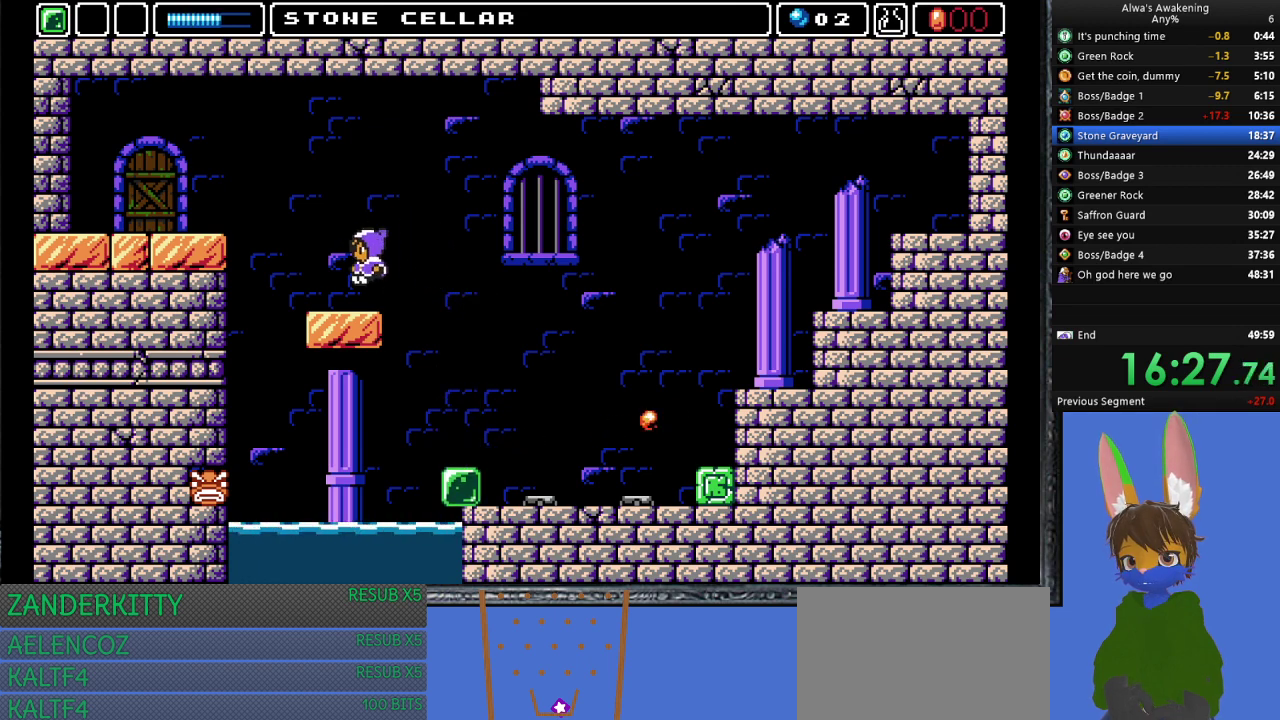
{"buttons": ["CROSS", "DPAD_LEFT"], "left_stick": "center", "events": [[233, "CROSS", "down"]]}
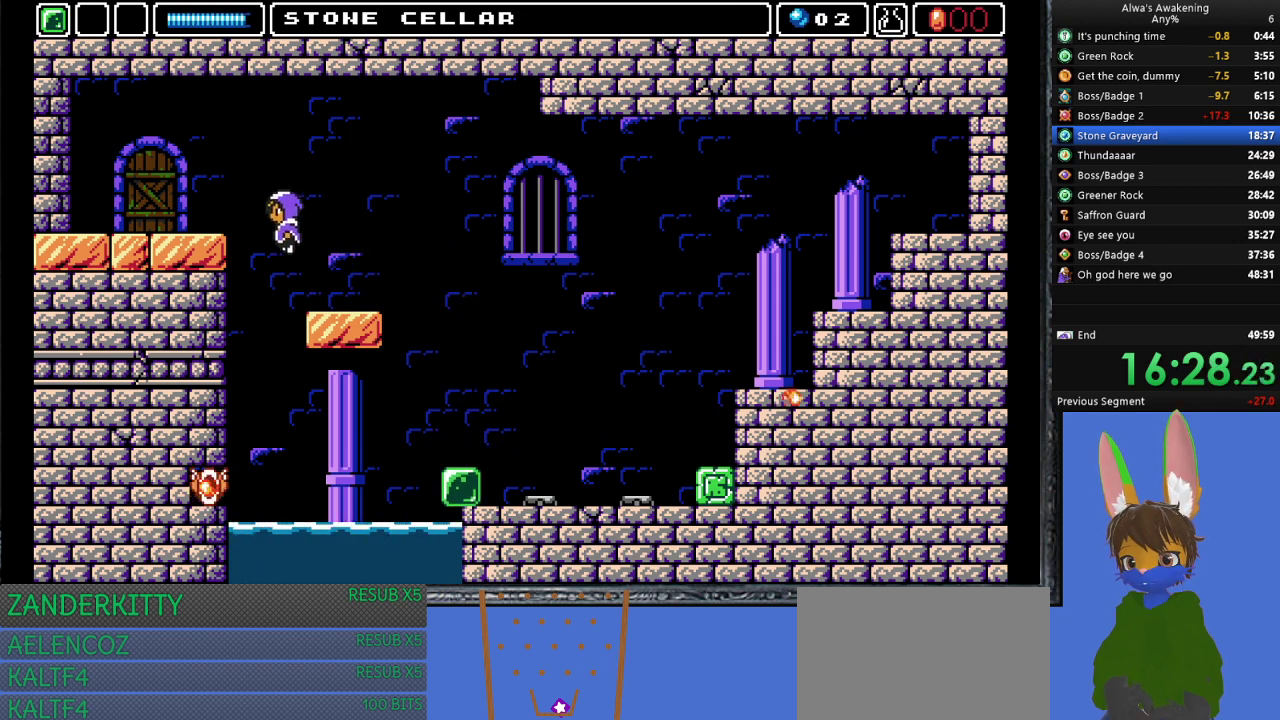
{"buttons": ["DPAD_LEFT"], "left_stick": "center", "events": [[233, "CROSS", "up"]]}
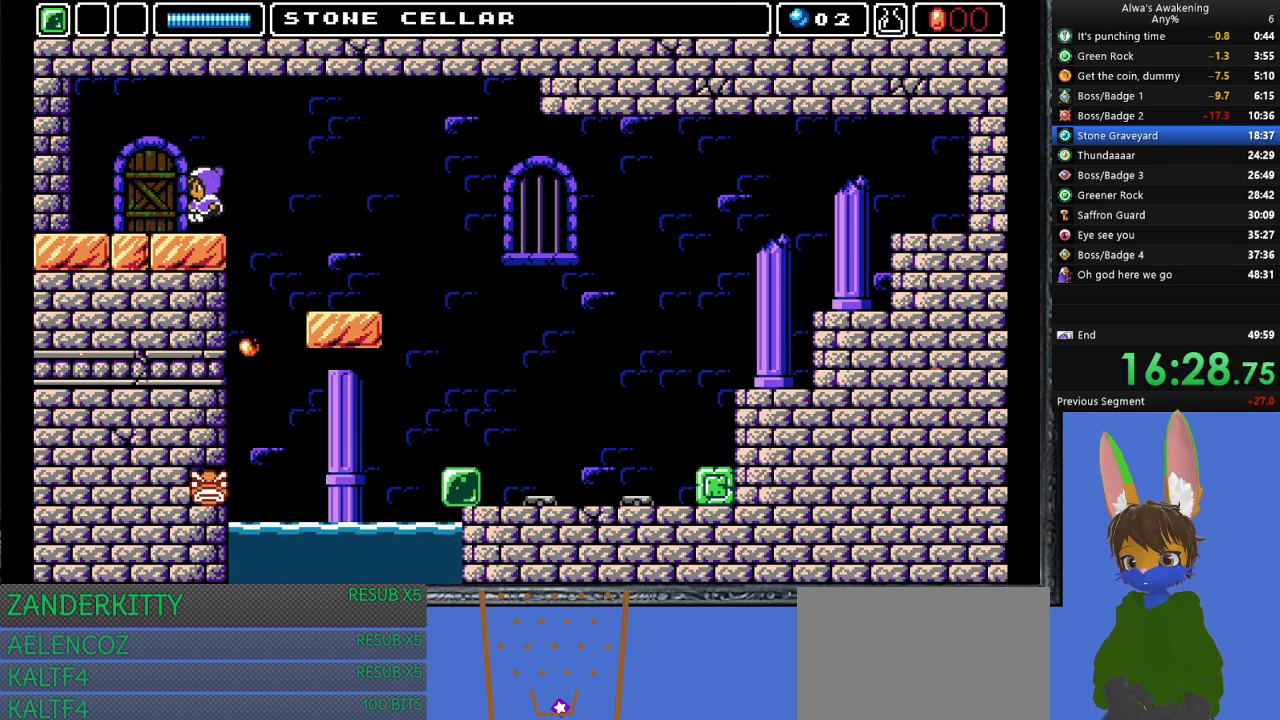
{"buttons": [], "left_stick": "center", "events": [[200, "DPAD_UP", "down"], [300, "DPAD_LEFT", "up"], [500, "DPAD_UP", "up"]]}
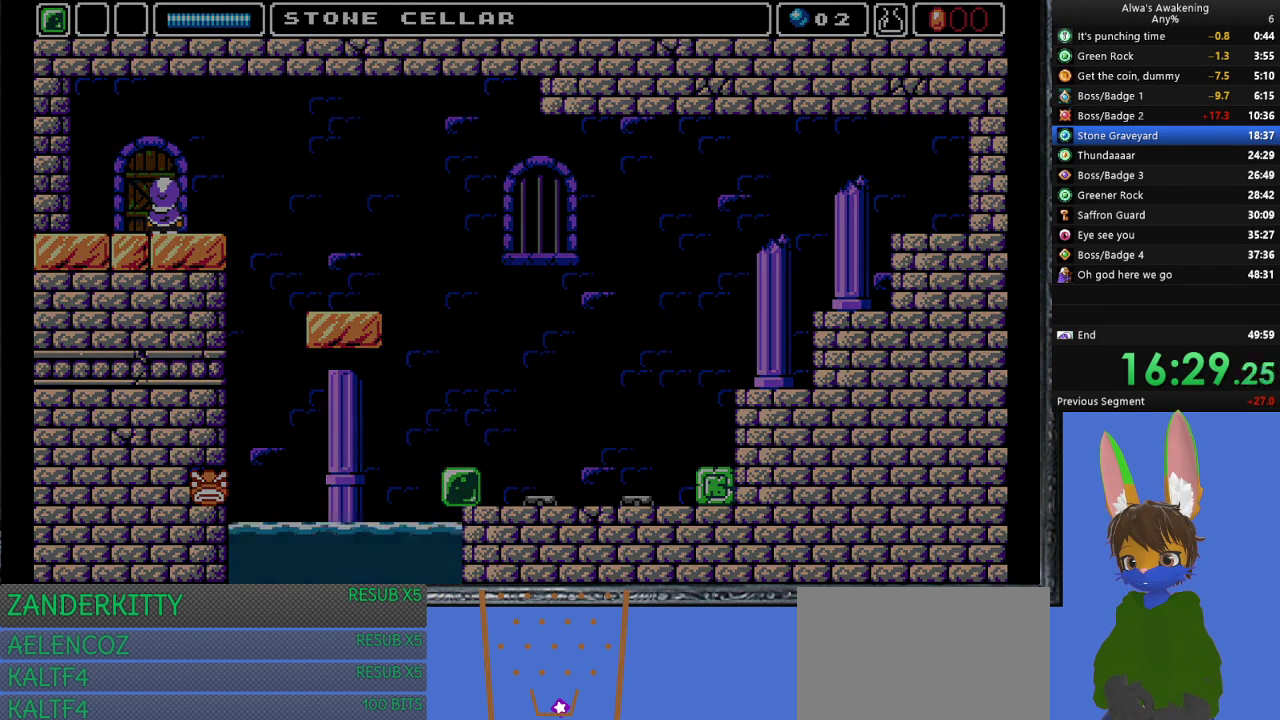
{"buttons": ["DPAD_LEFT"], "left_stick": "center", "events": [[100, "DPAD_LEFT", "down"]]}
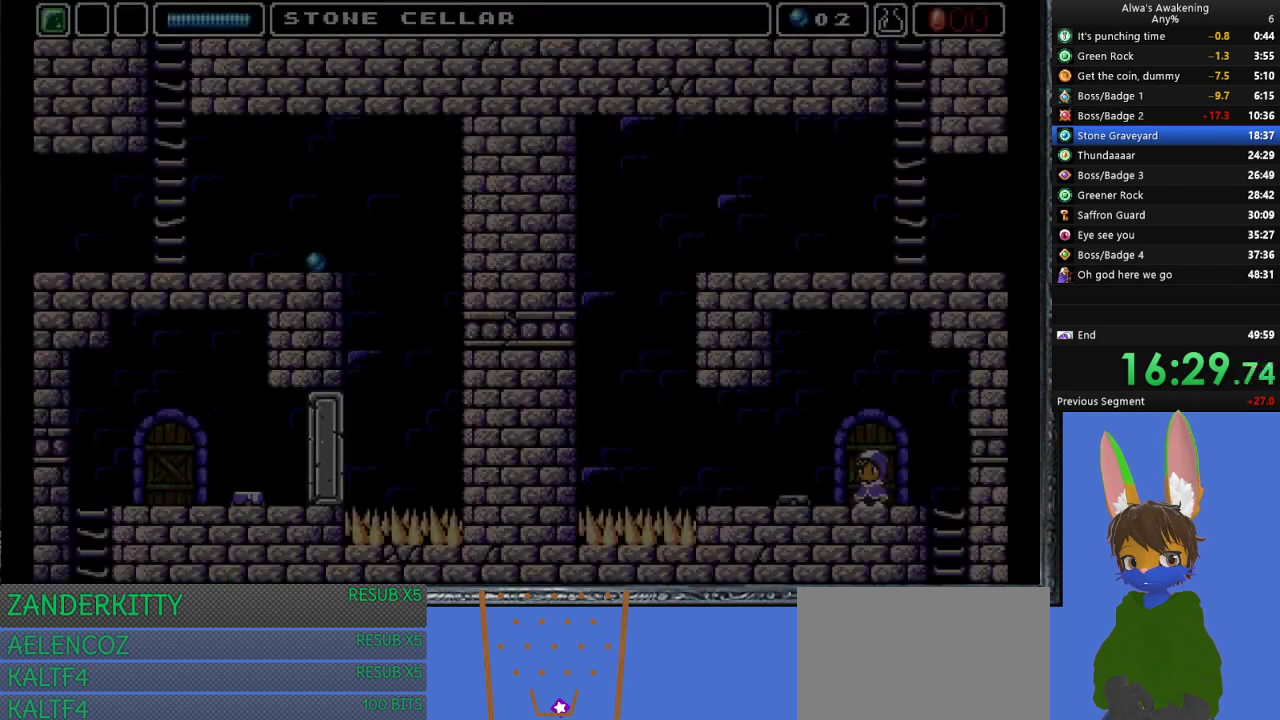
{"buttons": ["DPAD_LEFT"], "left_stick": "center", "events": []}
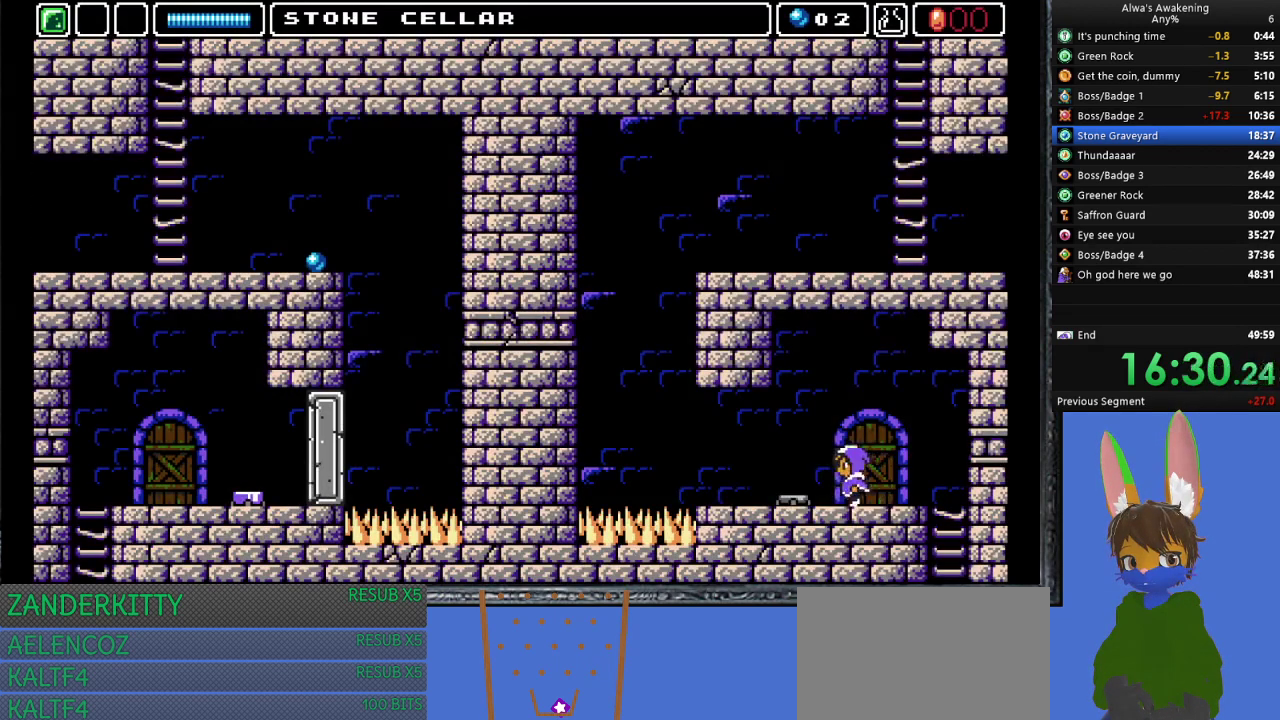
{"buttons": ["DPAD_LEFT"], "left_stick": "center", "events": []}
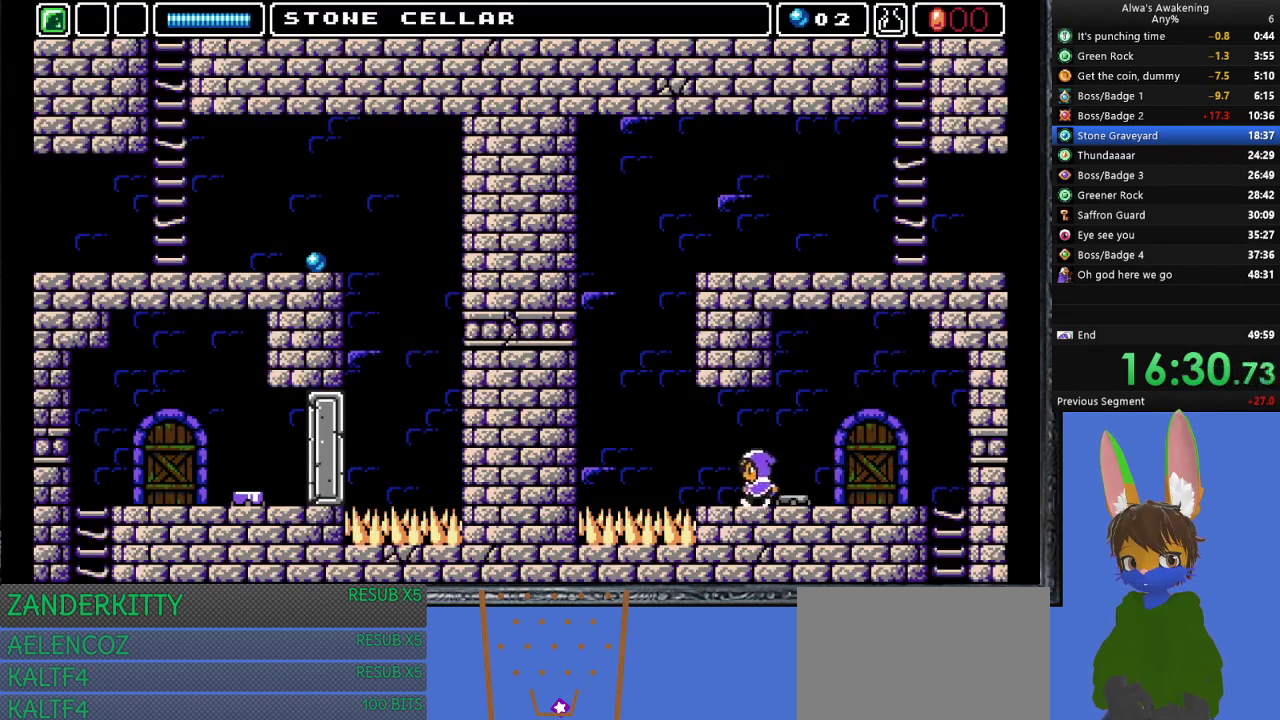
{"buttons": [], "left_stick": "center", "events": [[133, "DPAD_UP", "down"], [200, "DPAD_LEFT", "up"], [233, "SQUARE", "down"], [400, "DPAD_UP", "up"], [400, "SQUARE", "up"]]}
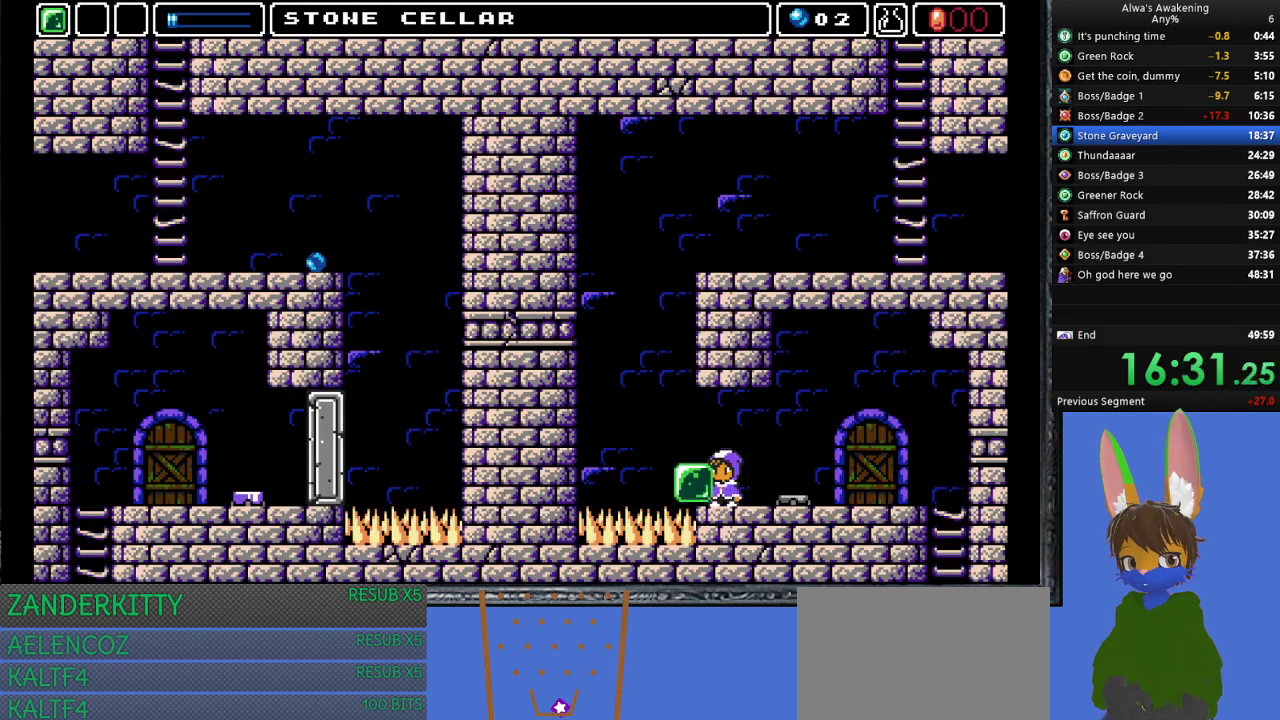
{"buttons": [], "left_stick": "center", "events": [[67, "CROSS", "down"], [200, "DPAD_LEFT", "down"], [267, "CROSS", "up"], [467, "DPAD_LEFT", "up"]]}
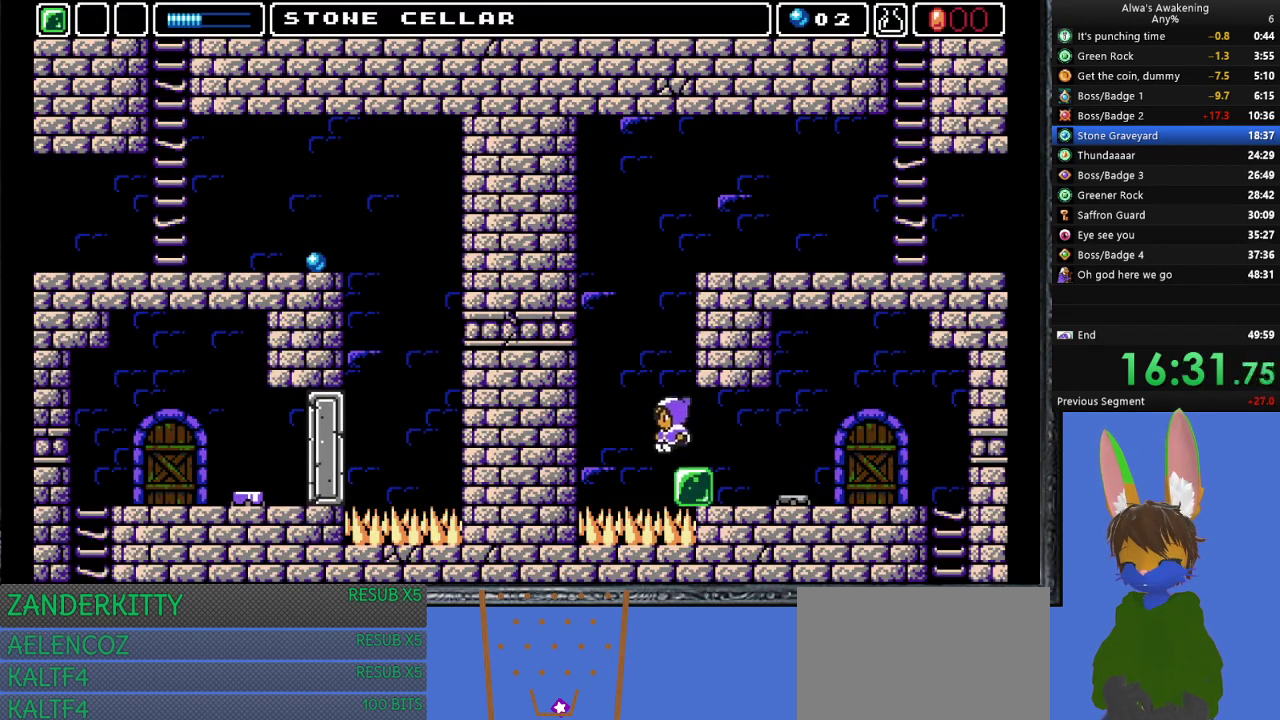
{"buttons": ["CROSS"], "left_stick": "center", "events": [[333, "CROSS", "down"]]}
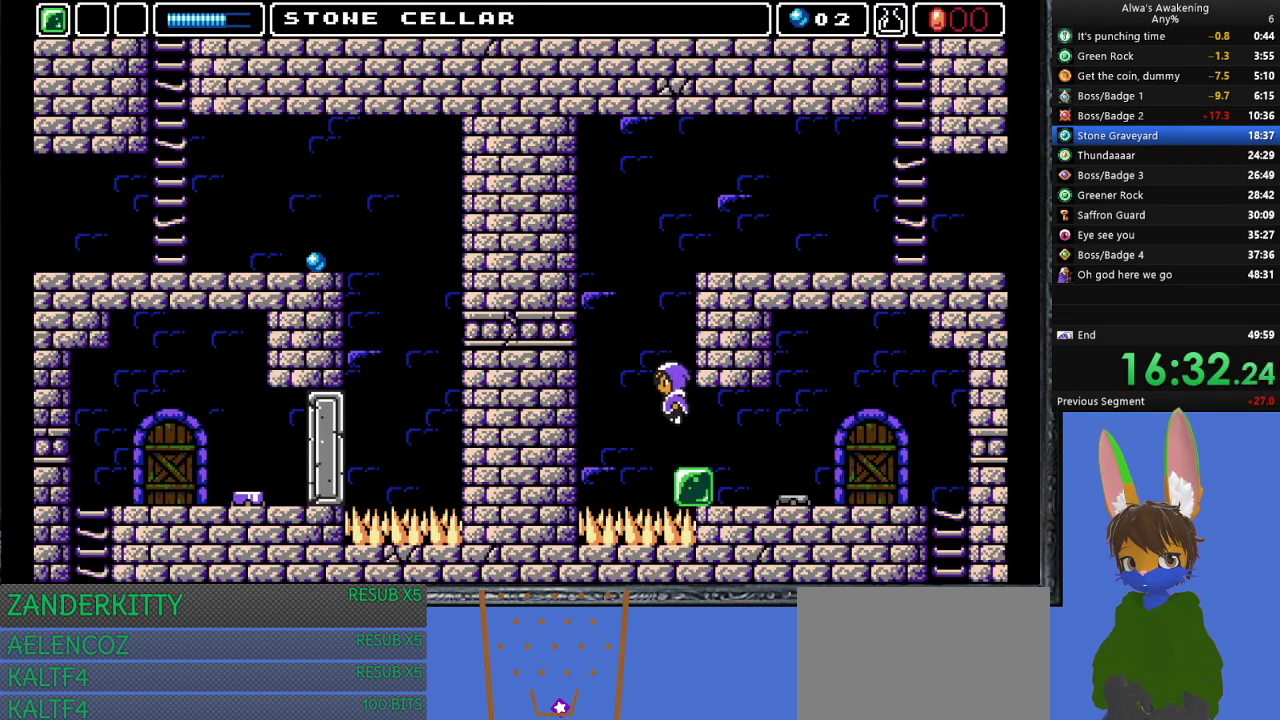
{"buttons": ["CROSS"], "left_stick": "center", "events": [[100, "SQUARE", "down"], [133, "DPAD_RIGHT", "down"], [267, "CROSS", "up"], [267, "DPAD_RIGHT", "up"], [300, "SQUARE", "up"], [367, "CROSS", "down"]]}
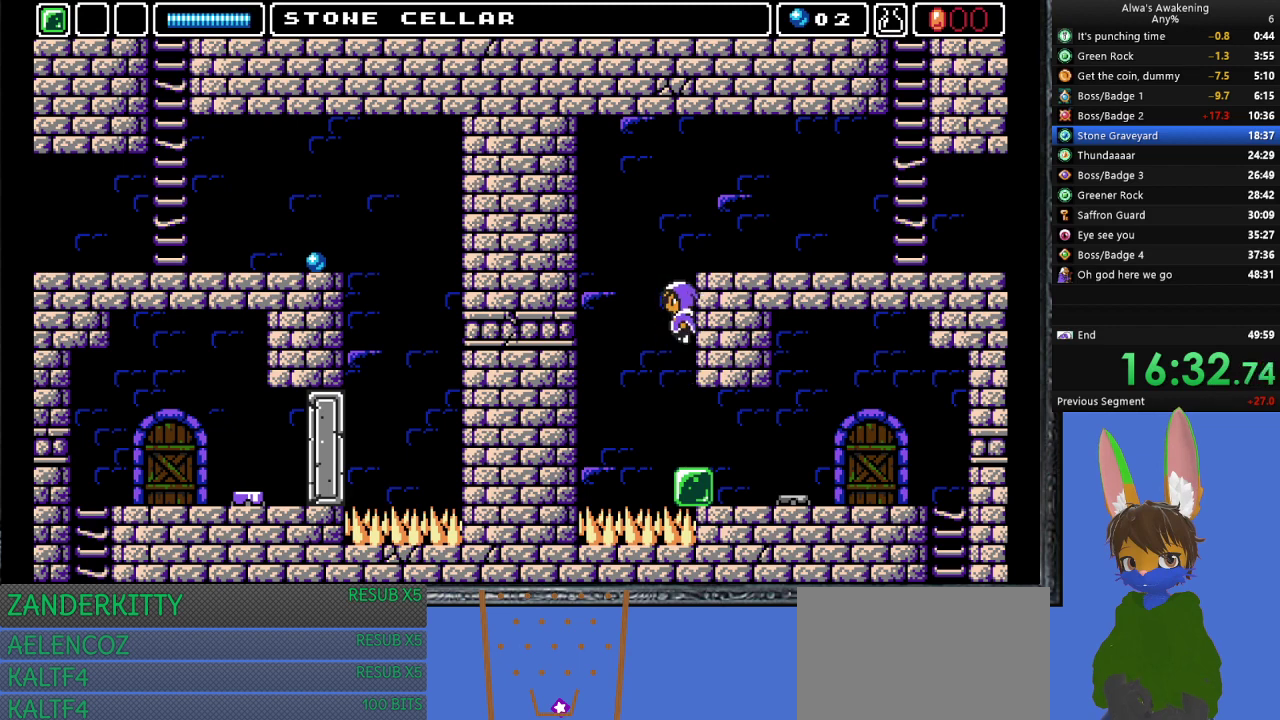
{"buttons": ["CROSS", "DPAD_LEFT"], "left_stick": "center", "events": [[33, "CROSS", "up"], [267, "DPAD_RIGHT", "down"], [267, "SQUARE", "down"], [333, "DPAD_RIGHT", "up"], [333, "SQUARE", "up"], [400, "CROSS", "down"], [400, "DPAD_LEFT", "down"]]}
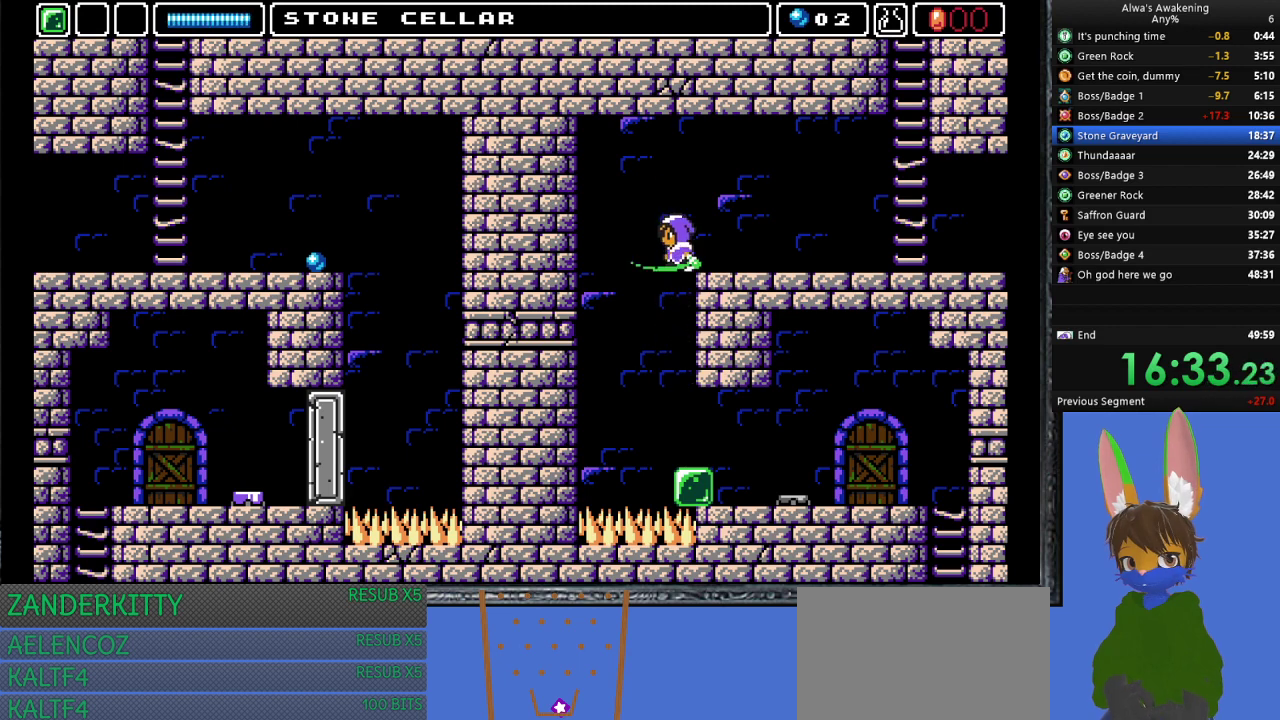
{"buttons": ["DPAD_LEFT"], "left_stick": "center", "events": [[300, "CROSS", "up"]]}
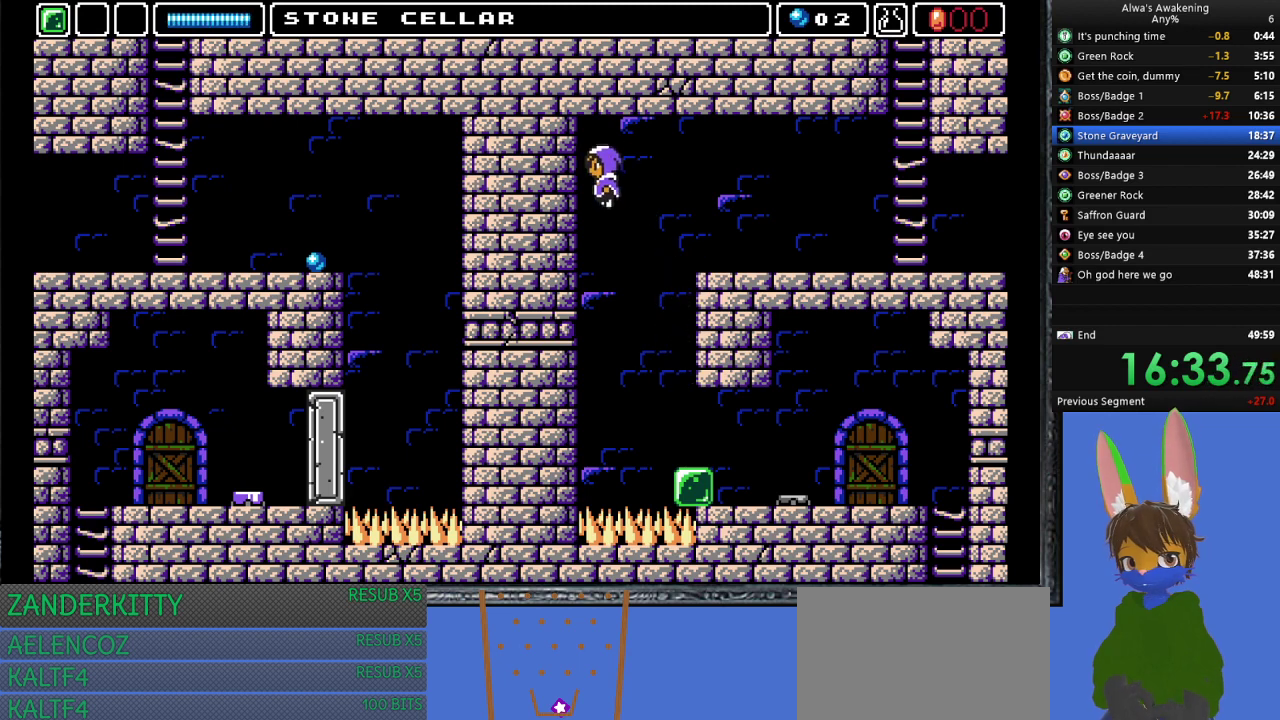
{"buttons": ["DPAD_LEFT"], "left_stick": "center", "events": []}
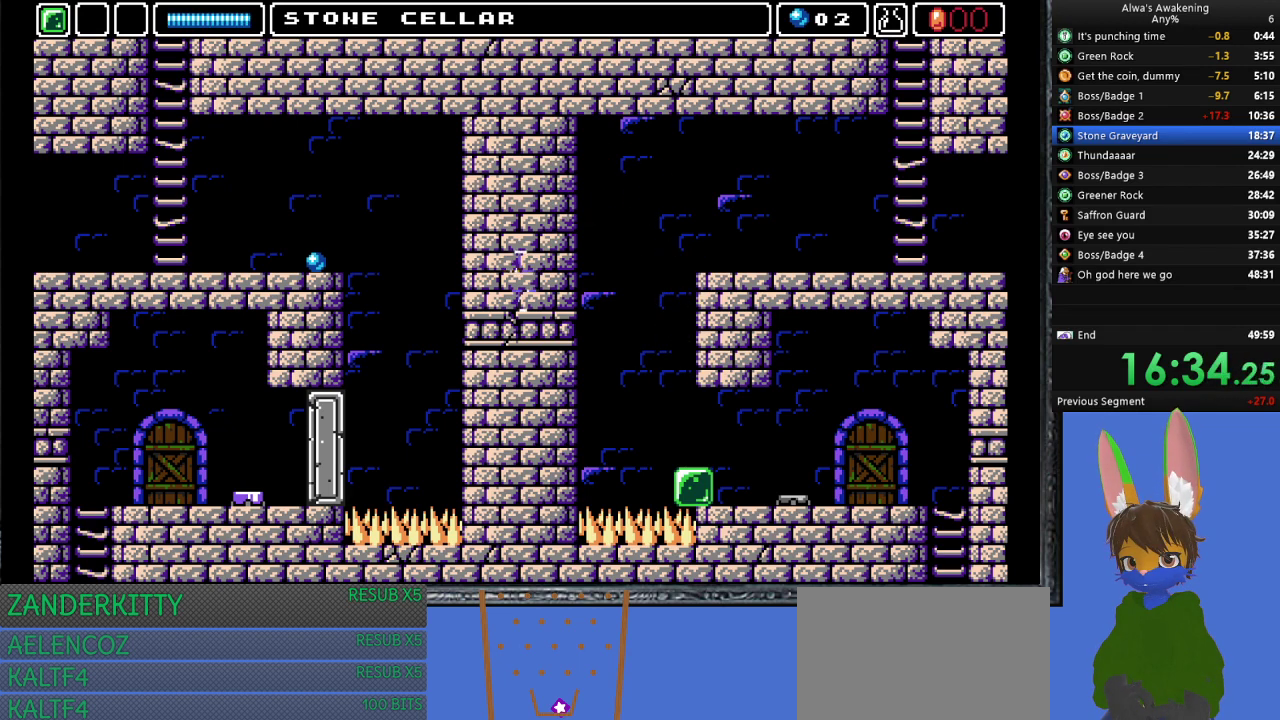
{"buttons": ["CROSS", "DPAD_LEFT"], "left_stick": "center", "events": [[300, "CROSS", "down"]]}
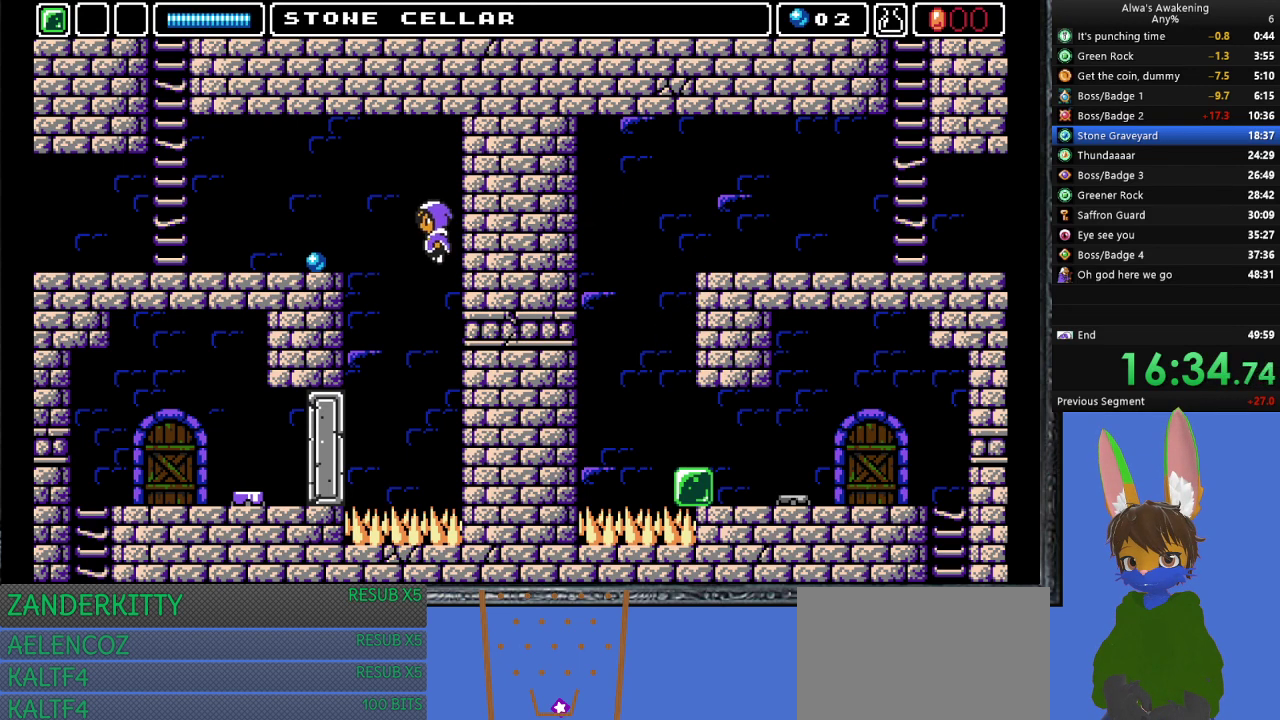
{"buttons": ["DPAD_LEFT"], "left_stick": "center", "events": [[400, "CROSS", "up"]]}
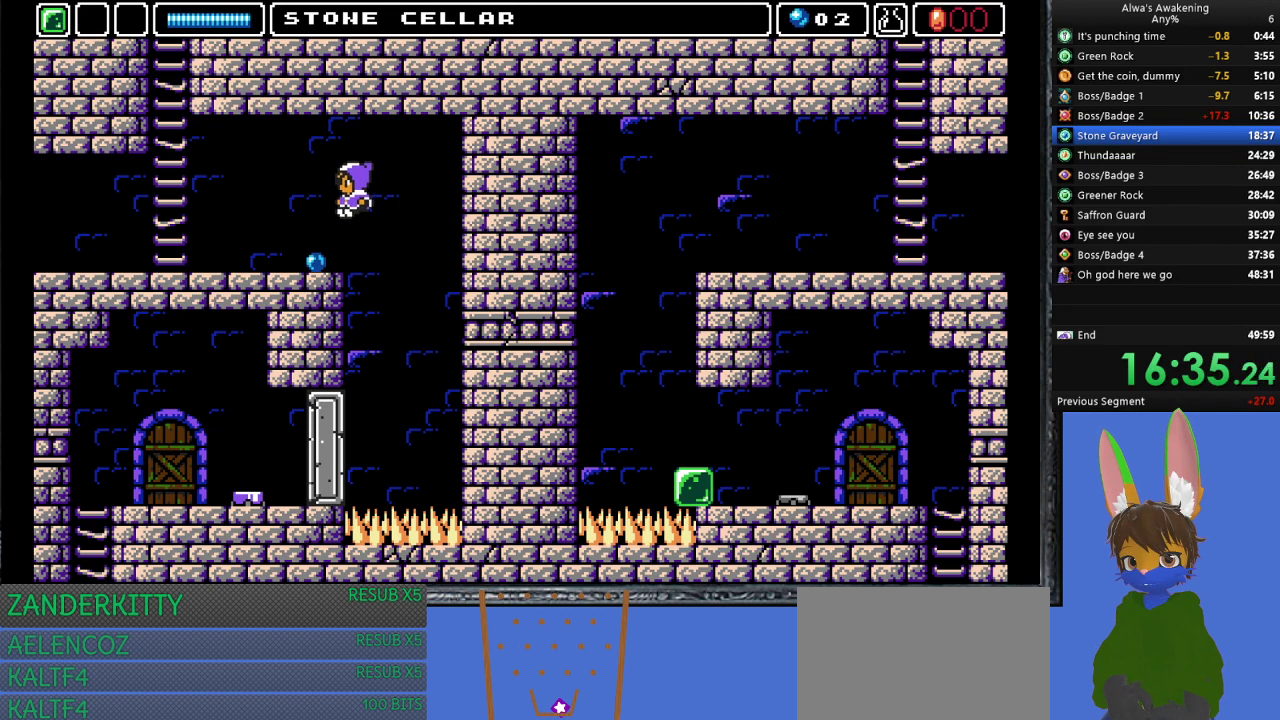
{"buttons": ["DPAD_LEFT"], "left_stick": "center", "events": []}
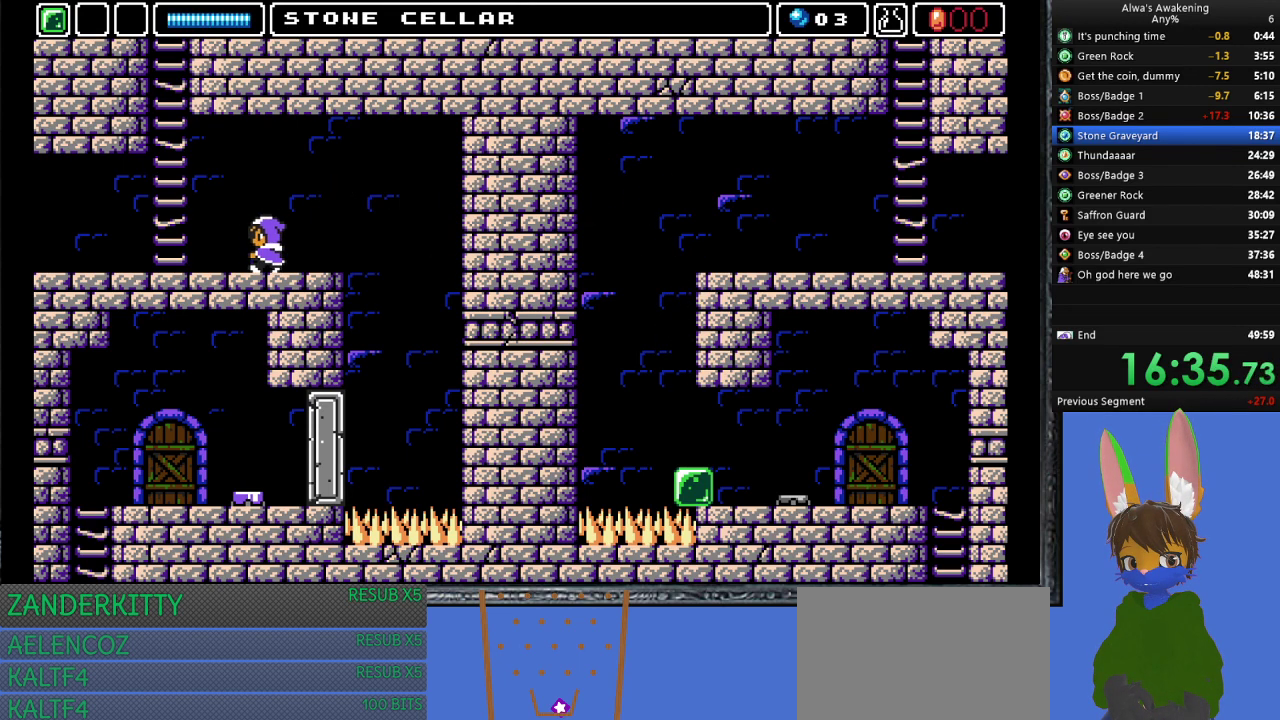
{"buttons": ["DPAD_LEFT"], "left_stick": "center", "events": []}
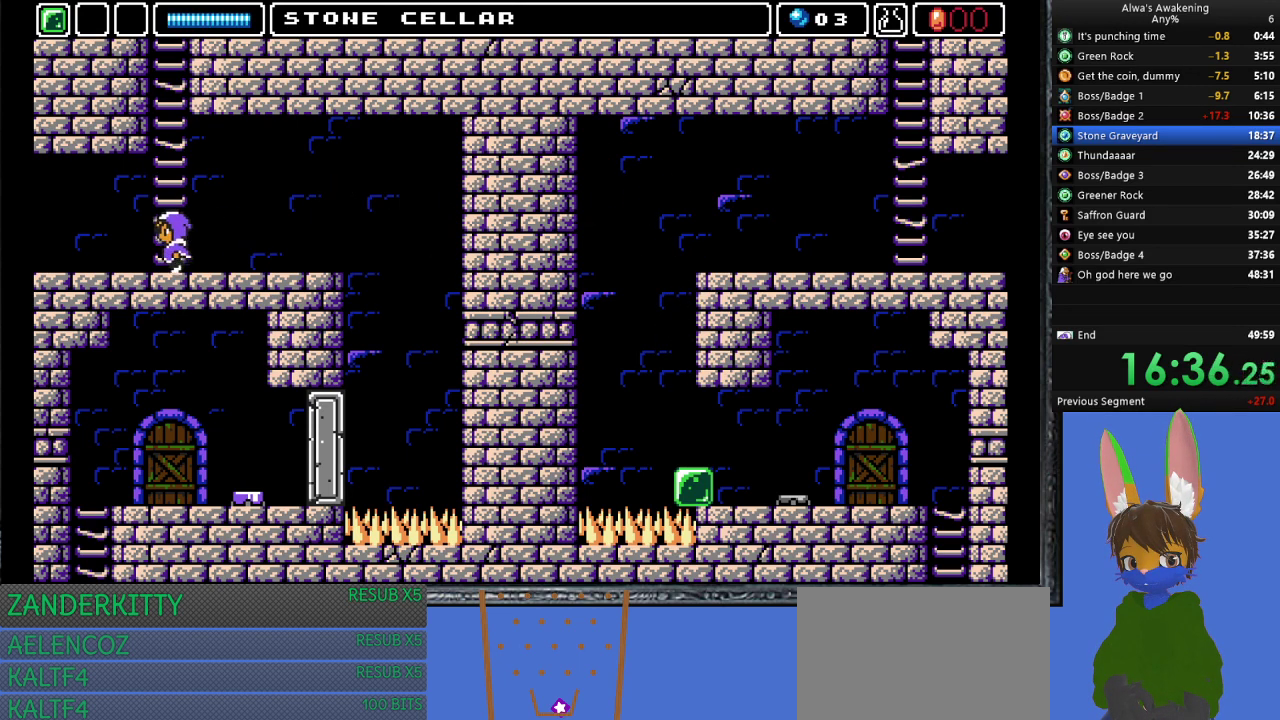
{"buttons": ["DPAD_LEFT"], "left_stick": "center", "events": []}
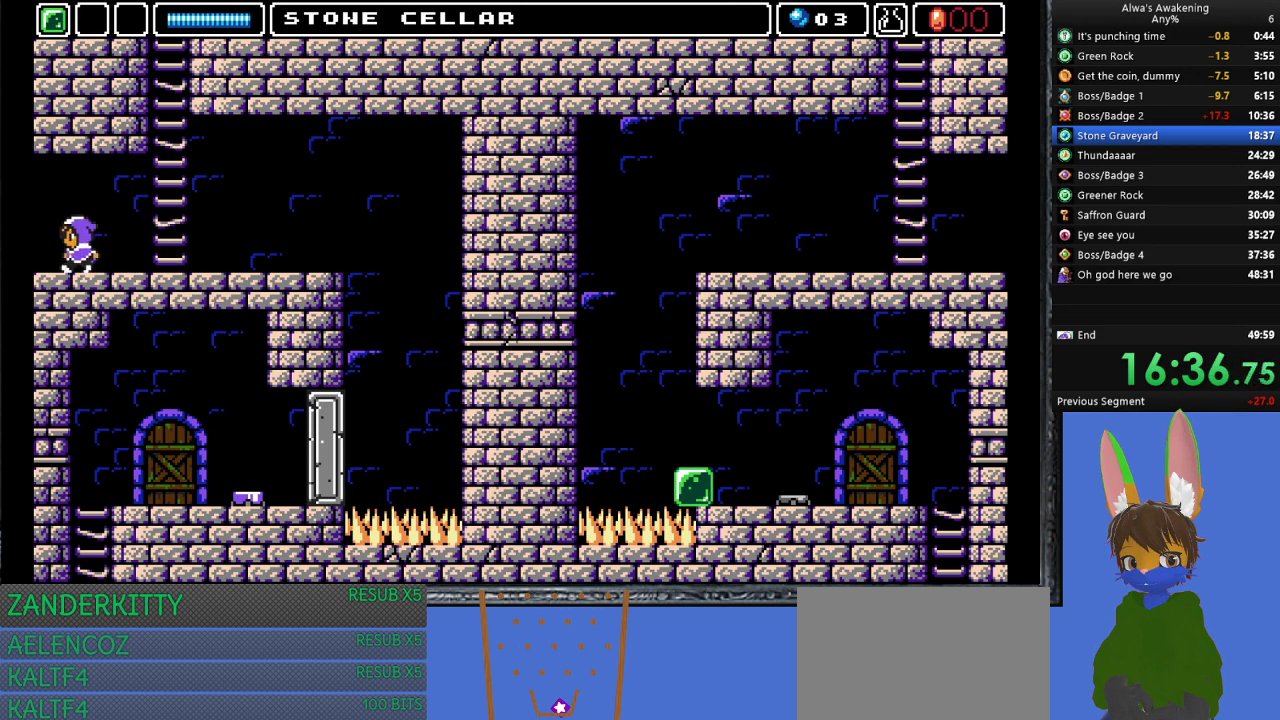
{"buttons": ["DPAD_LEFT"], "left_stick": "center", "events": []}
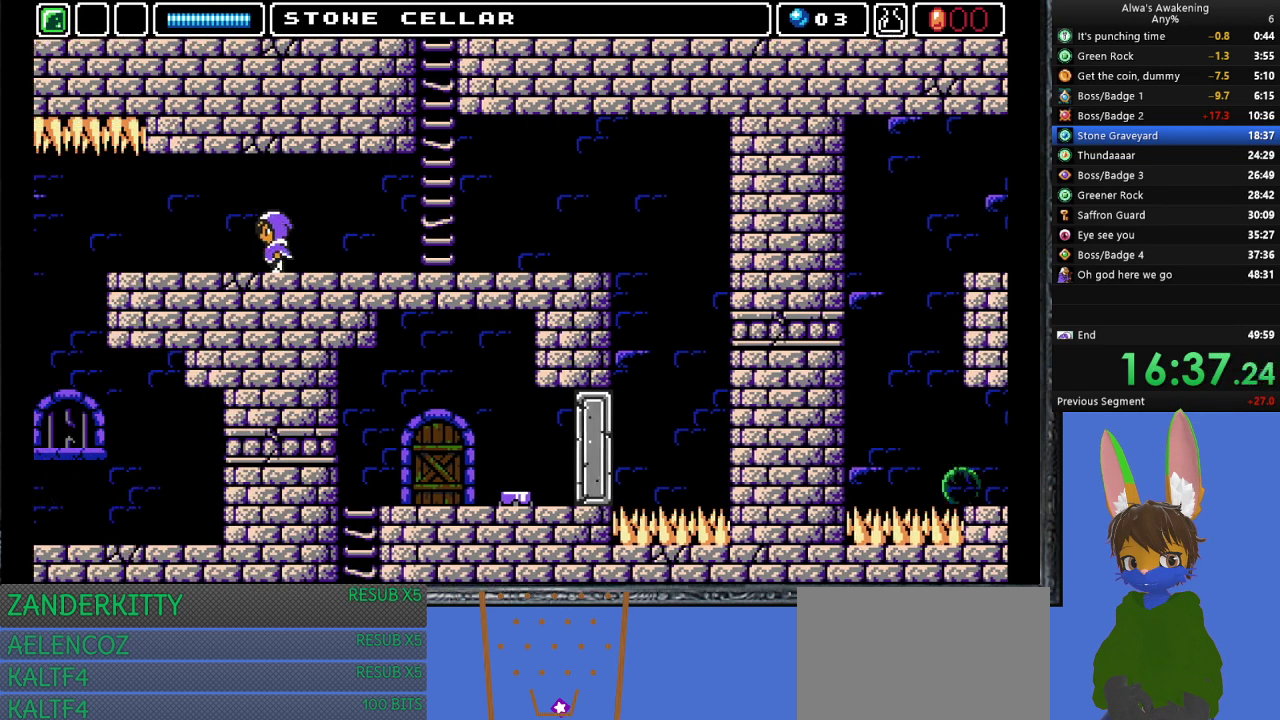
{"buttons": ["DPAD_LEFT"], "left_stick": "center", "events": []}
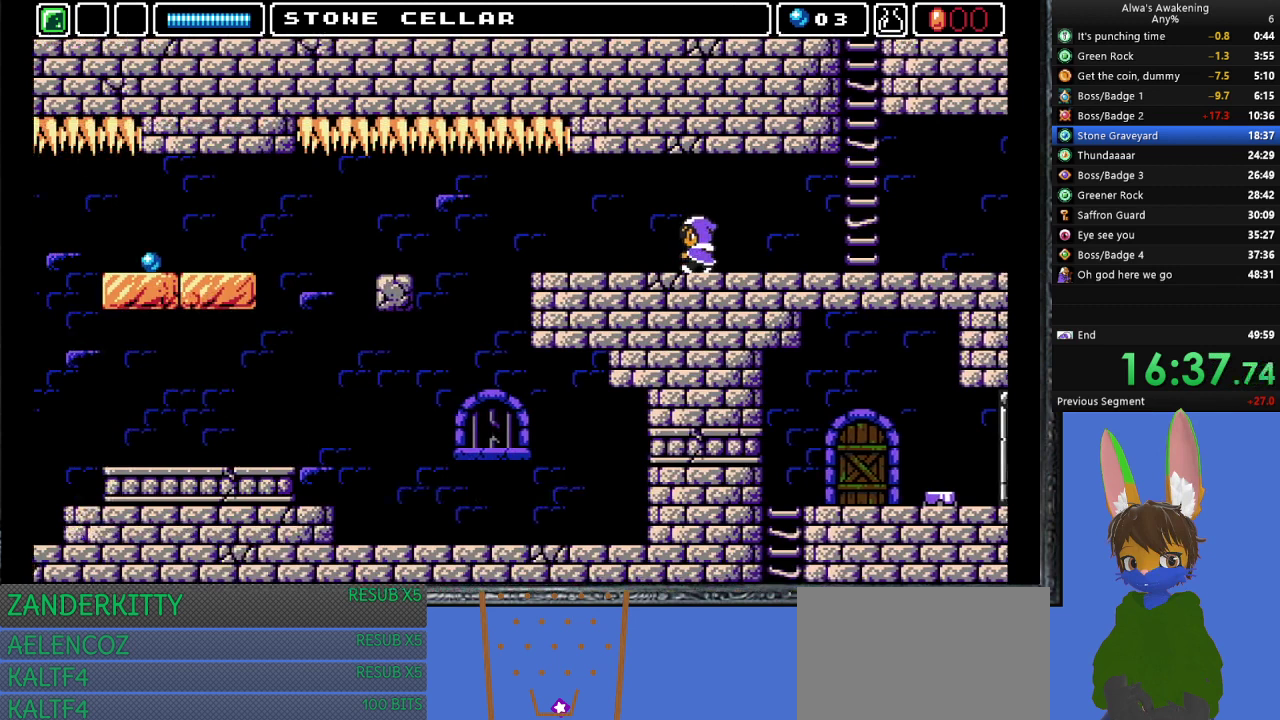
{"buttons": ["DPAD_LEFT"], "left_stick": "center", "events": []}
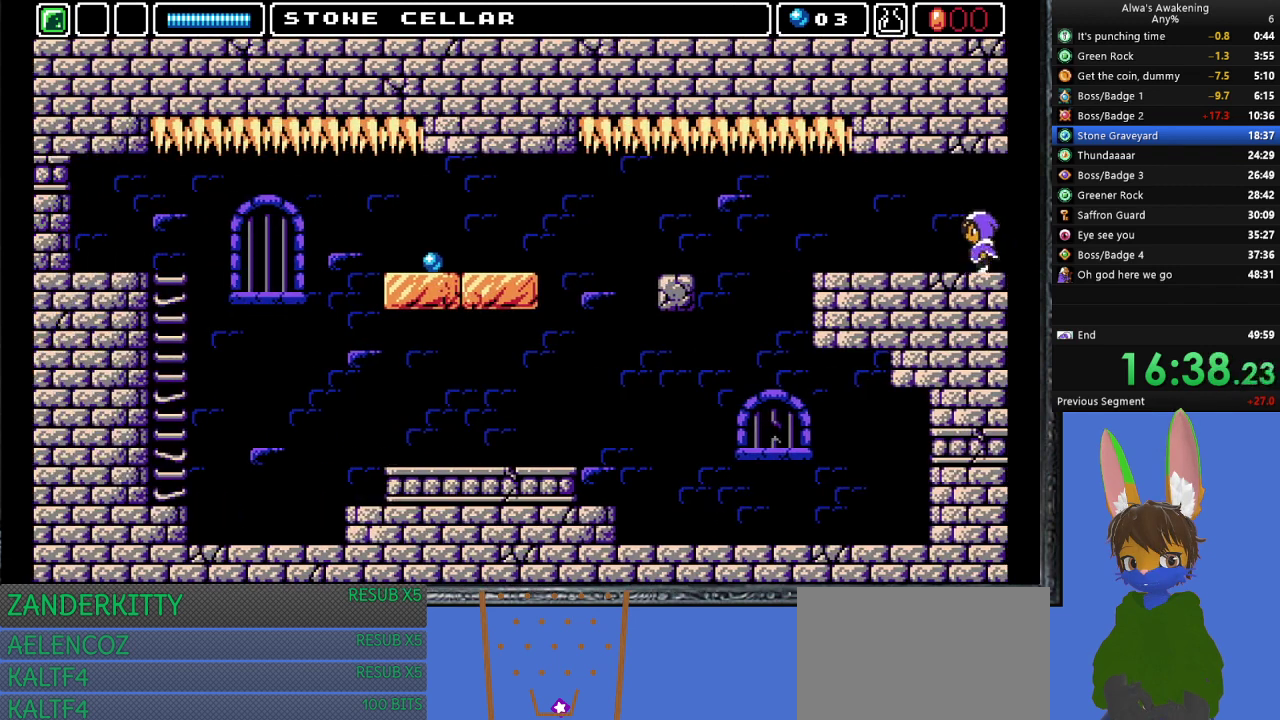
{"buttons": ["DPAD_LEFT"], "left_stick": "center", "events": []}
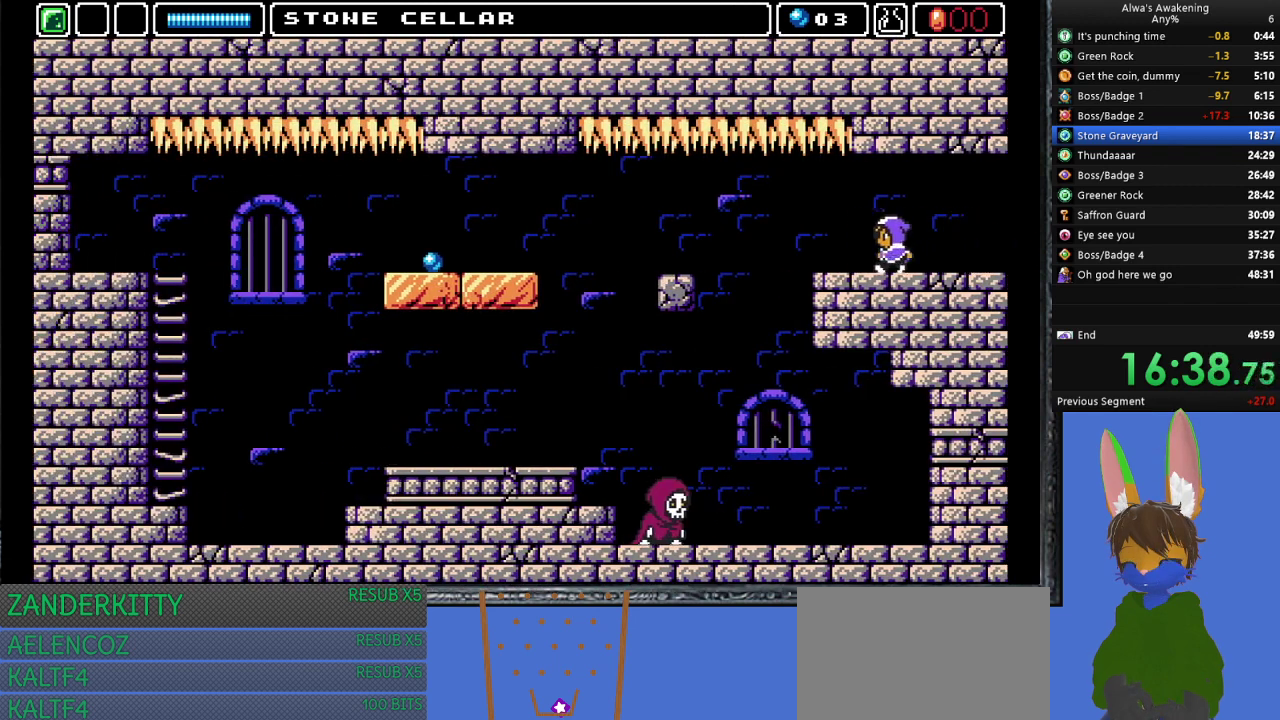
{"buttons": ["DPAD_LEFT"], "left_stick": "center", "events": [[433, "CROSS", "down"], [500, "CROSS", "up"]]}